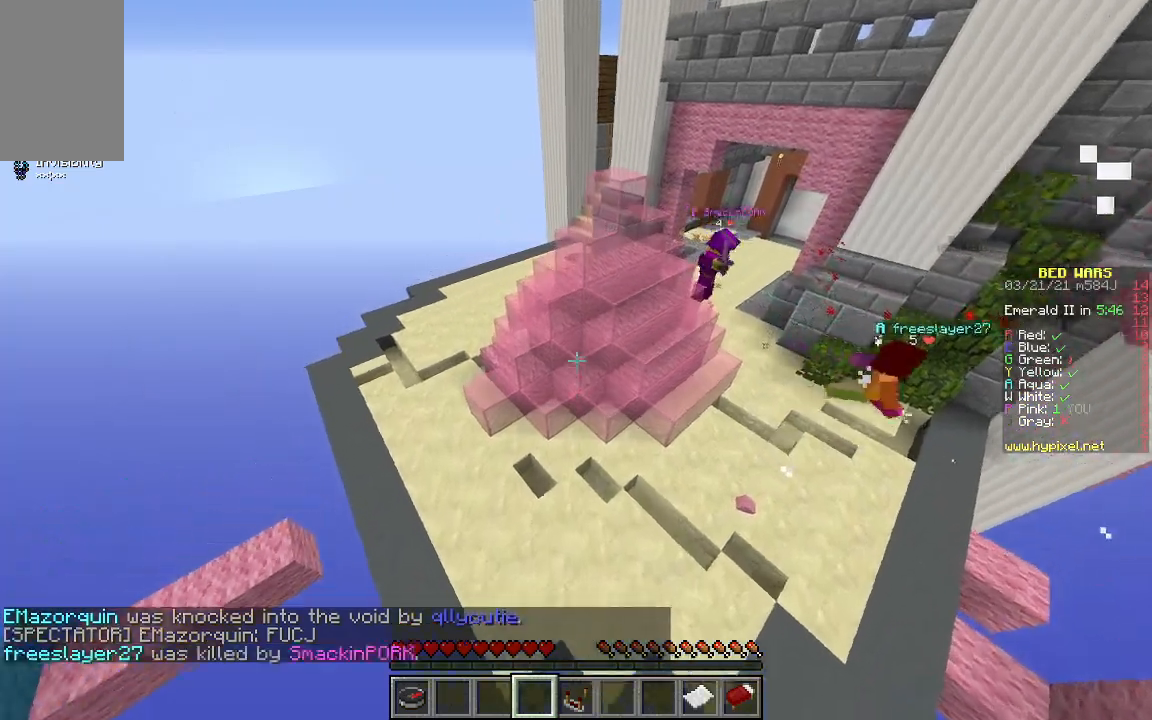
Gameplay with keyboard and mouse; each line is a JSON object with the keys and mouse buttons held at the frame after it. "events" lists presses ("down") and releases ("up") of "a", "d", "s", "w", "mouse_left" and "mouse_right" between this image and that frame as [ms after this image, input, new state], when the widget could be followed in between. "mouse_left", "mouse_right" = the "left", "right" buttons of the "mouse" list. No other keys are recorded. Fast repeated clicks can show as one long hold. Mouse movement is not recorded.
{"keys": ["s"], "mouse": [], "events": [[50, "w", "up"], [384, "s", "down"]]}
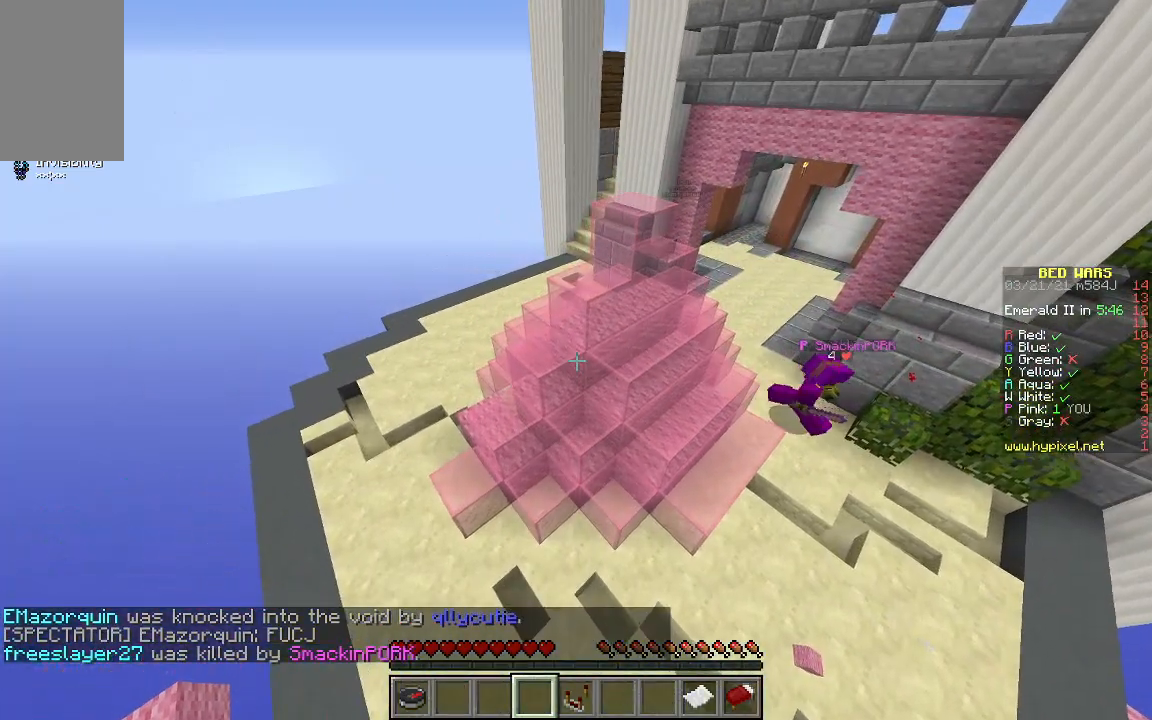
{"keys": ["s"], "mouse": [], "events": []}
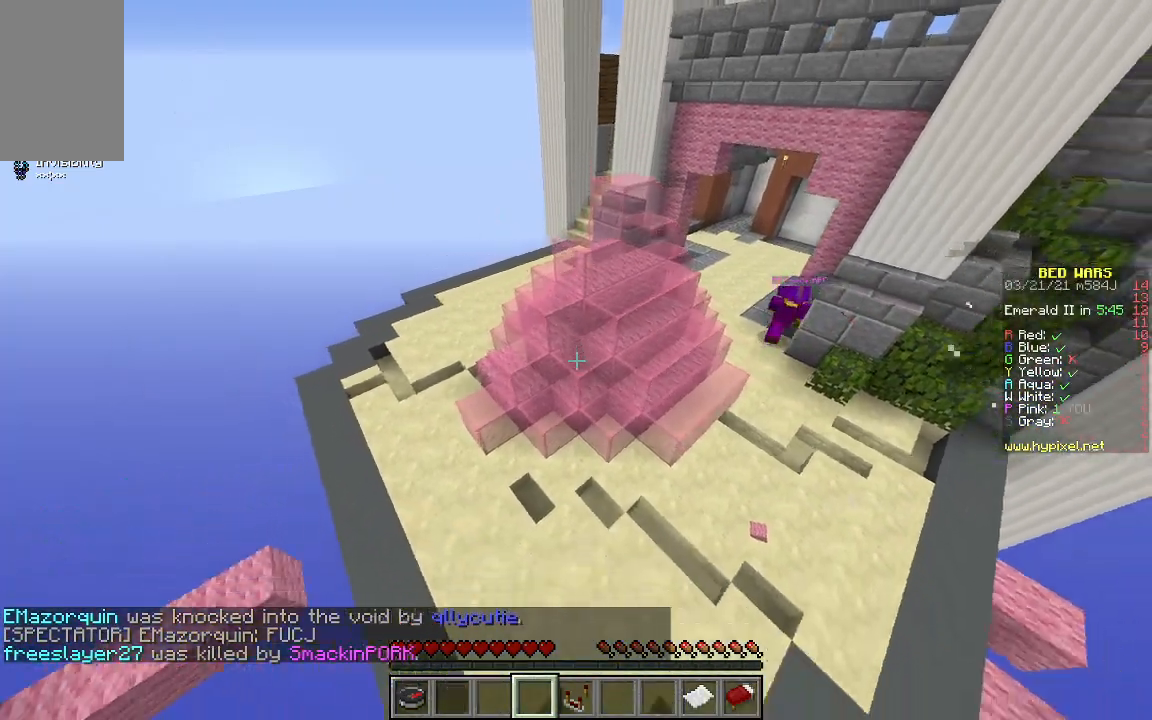
{"keys": ["w"], "mouse": [], "events": [[67, "s", "up"], [201, "w", "down"]]}
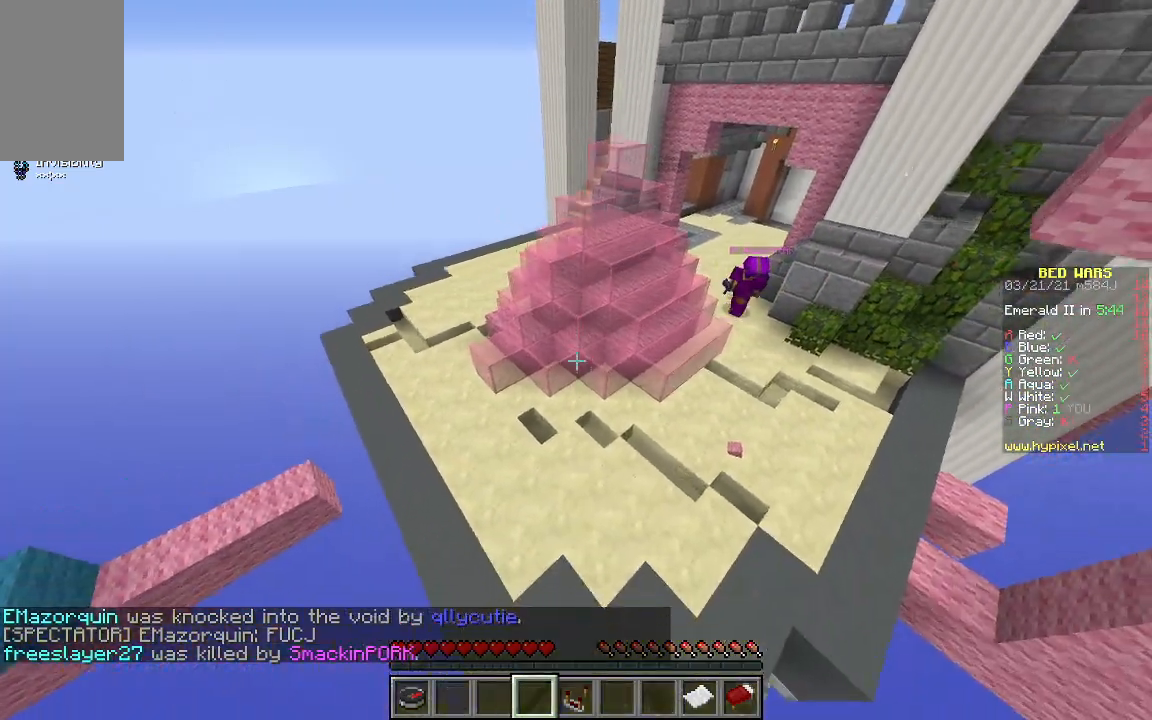
{"keys": [], "mouse": [], "events": [[234, "w", "up"]]}
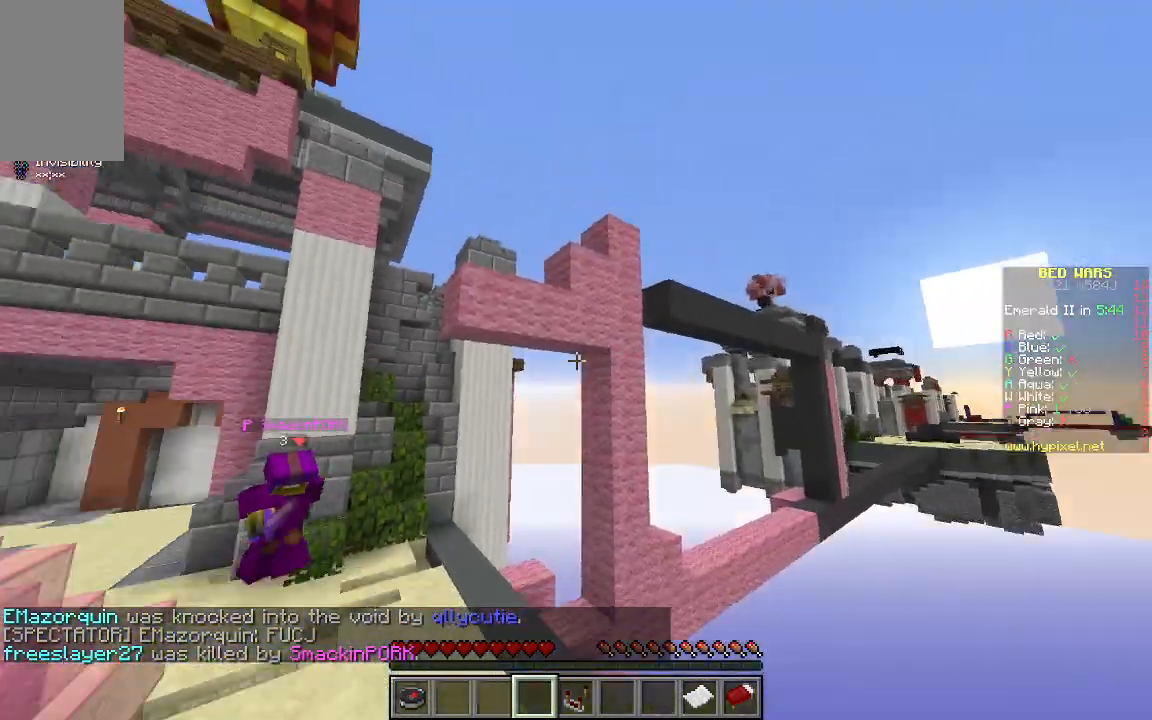
{"keys": [], "mouse": [], "events": []}
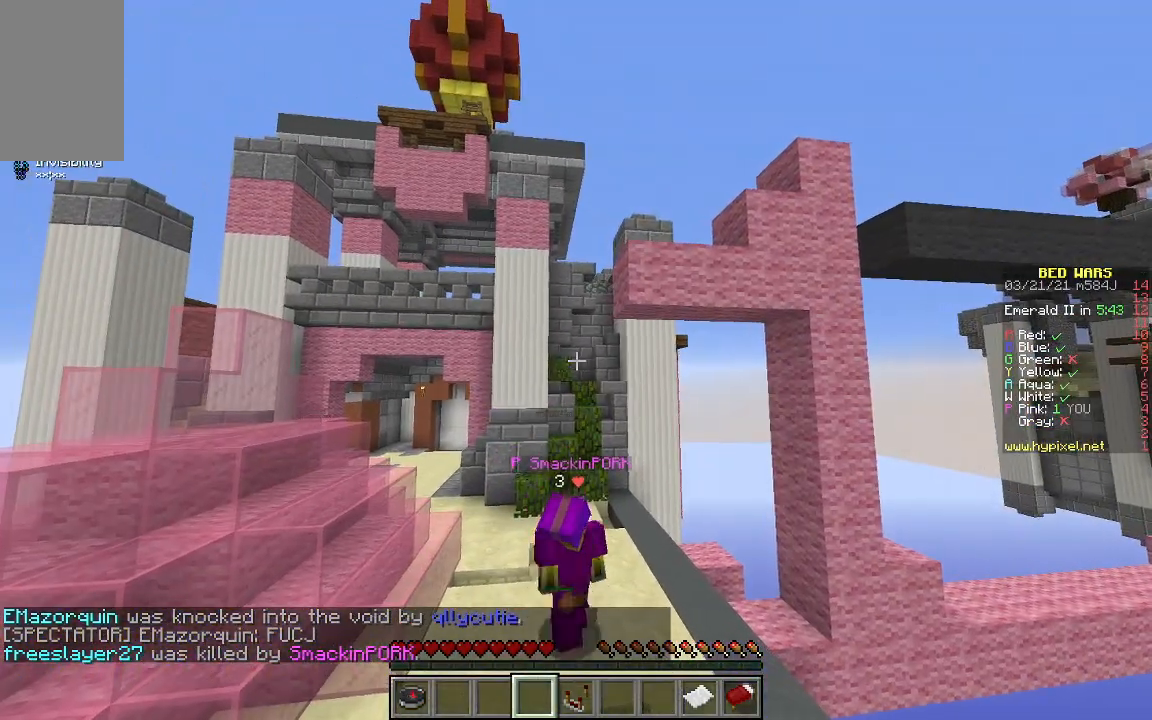
{"keys": [], "mouse": [], "events": []}
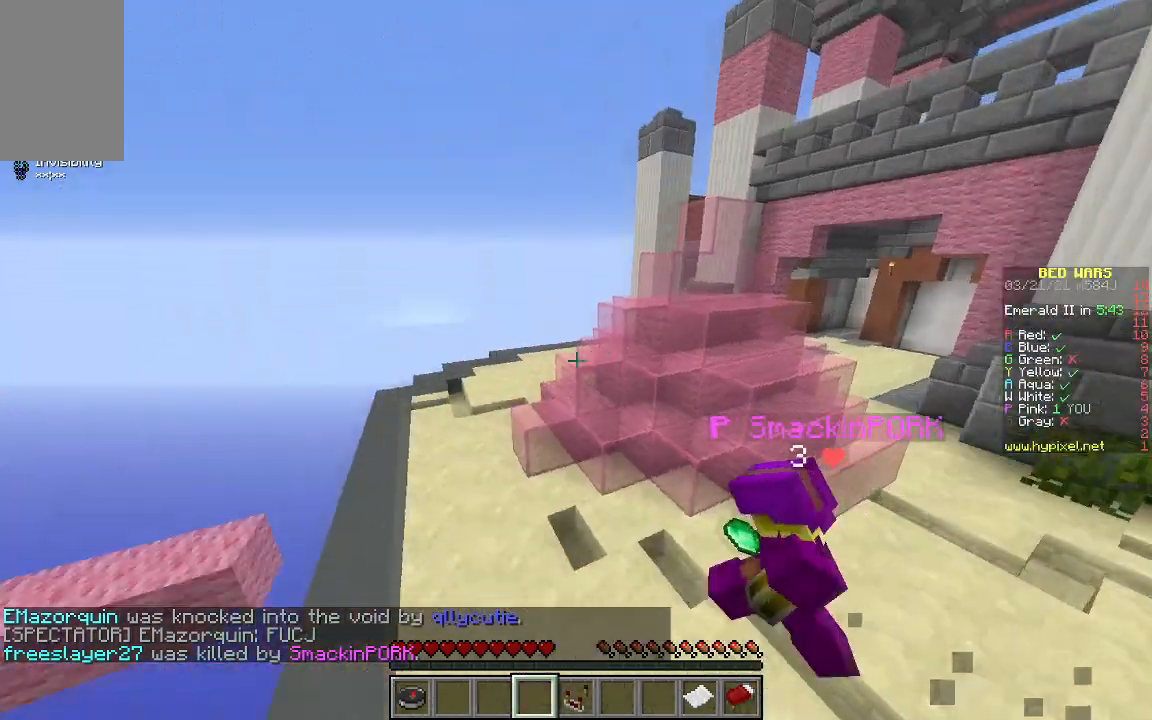
{"keys": [], "mouse": [], "events": []}
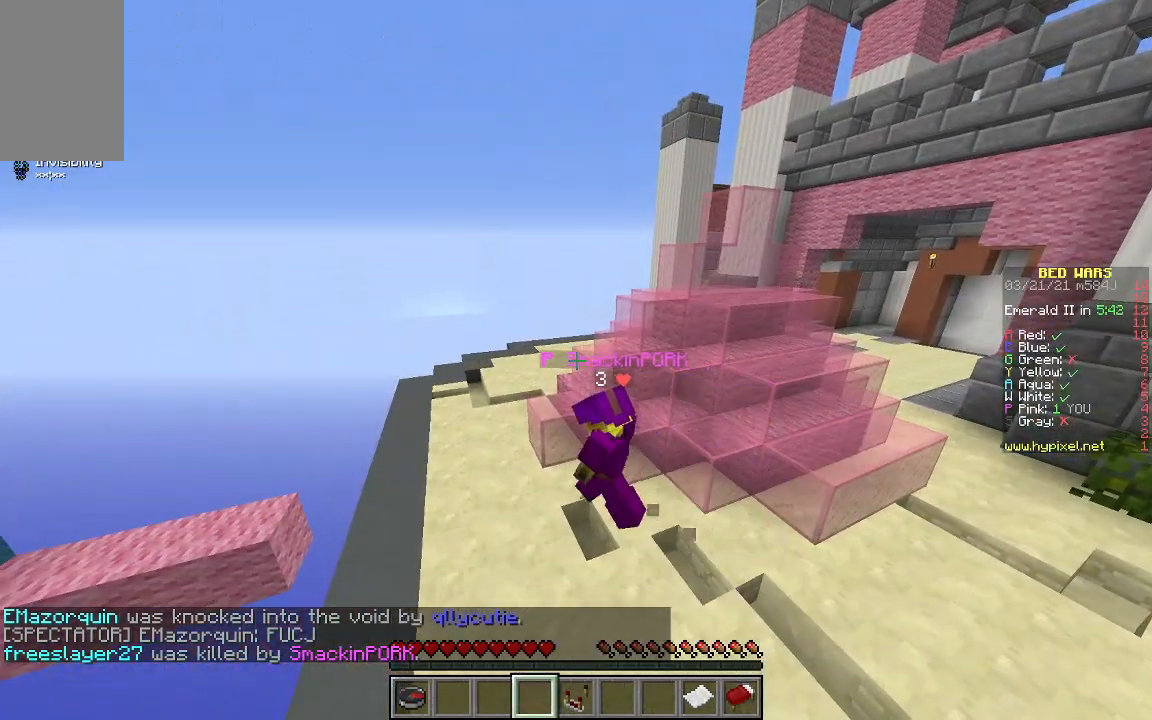
{"keys": [], "mouse": [], "events": []}
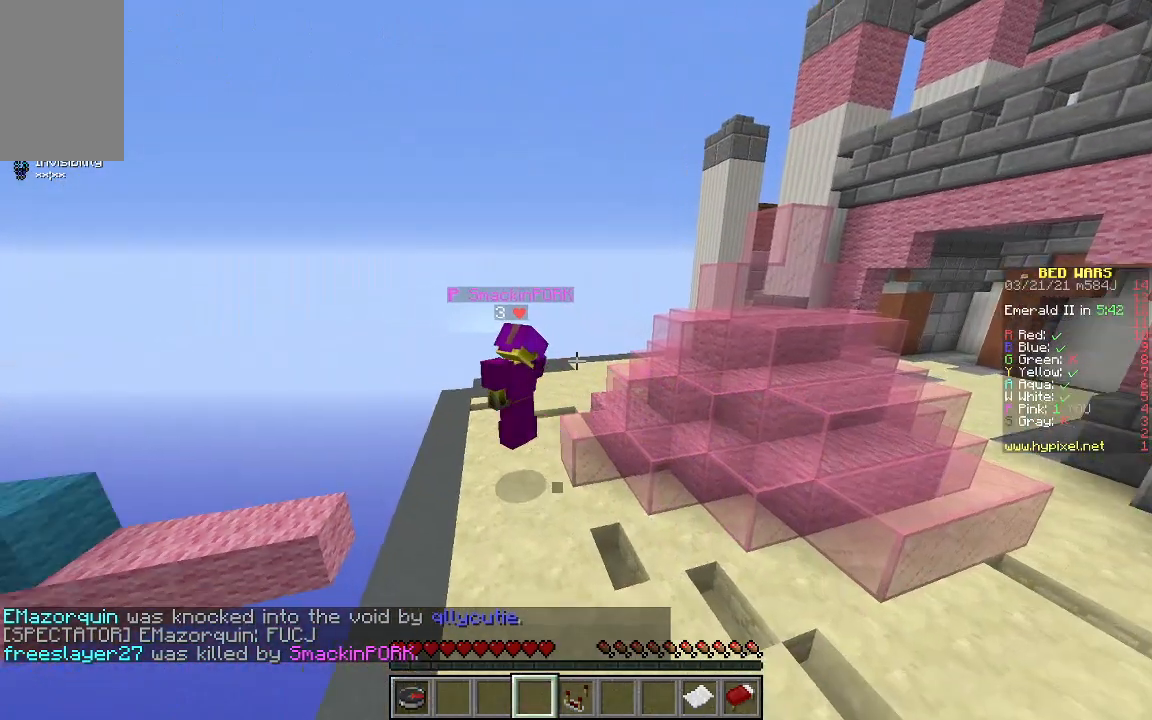
{"keys": [], "mouse": [], "events": []}
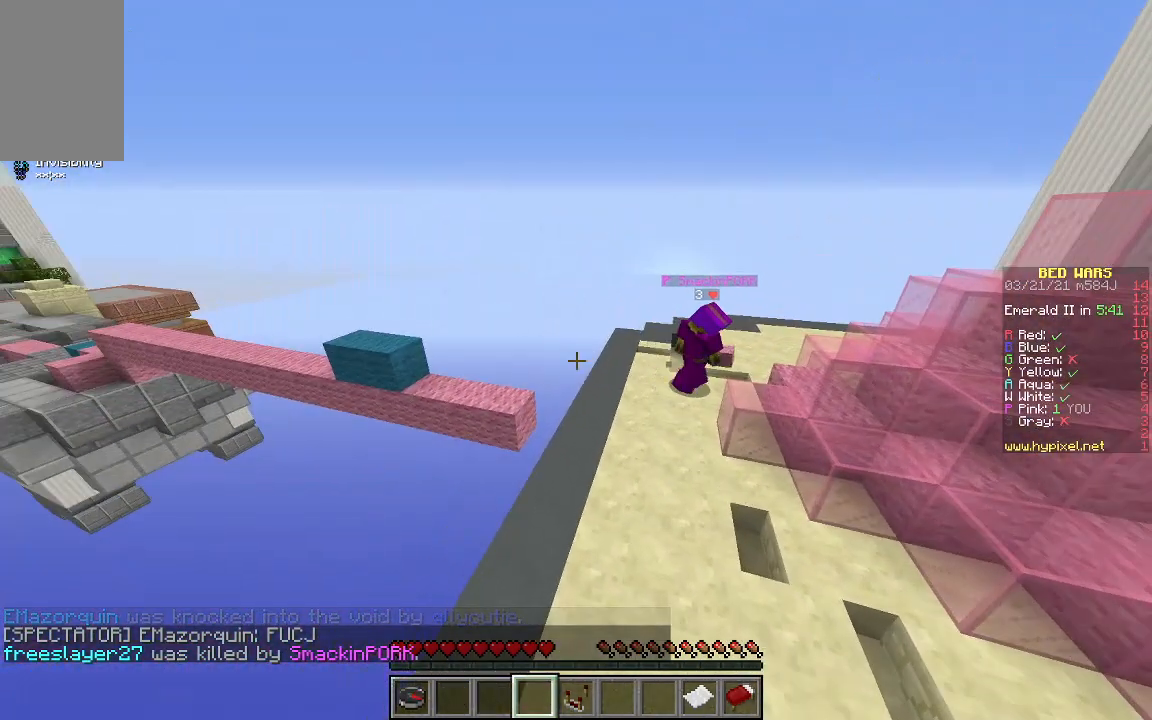
{"keys": [], "mouse": [], "events": [[100, "d", "down"], [385, "d", "up"]]}
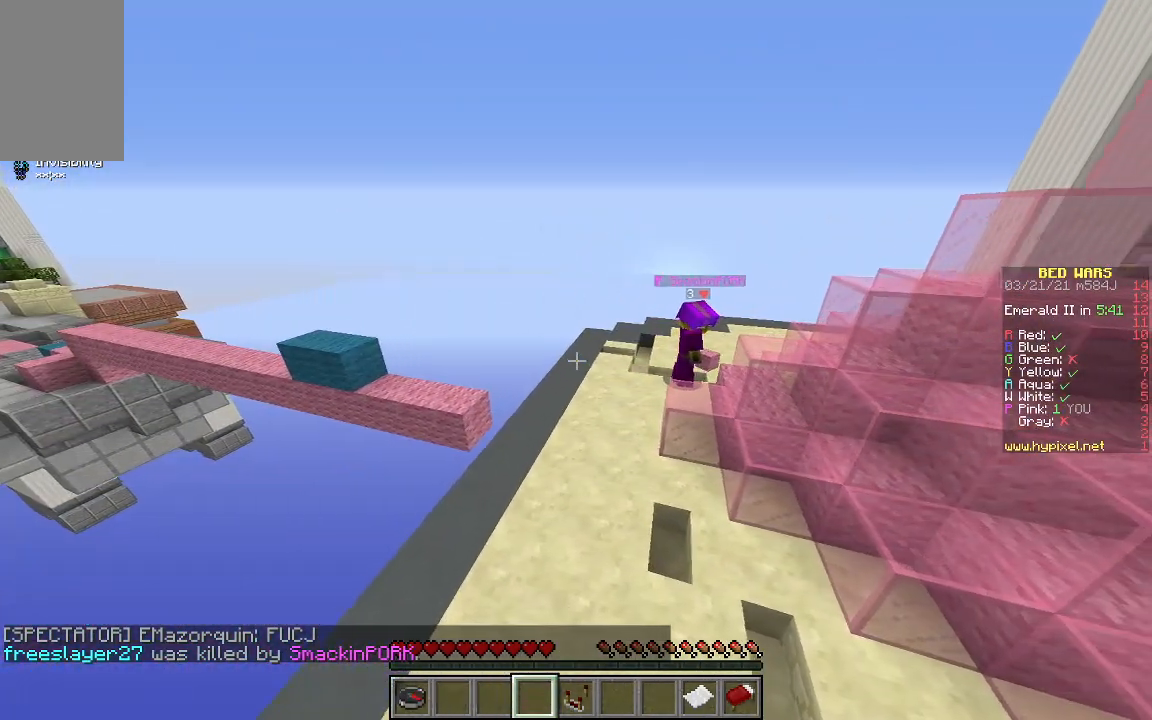
{"keys": [], "mouse": [], "events": []}
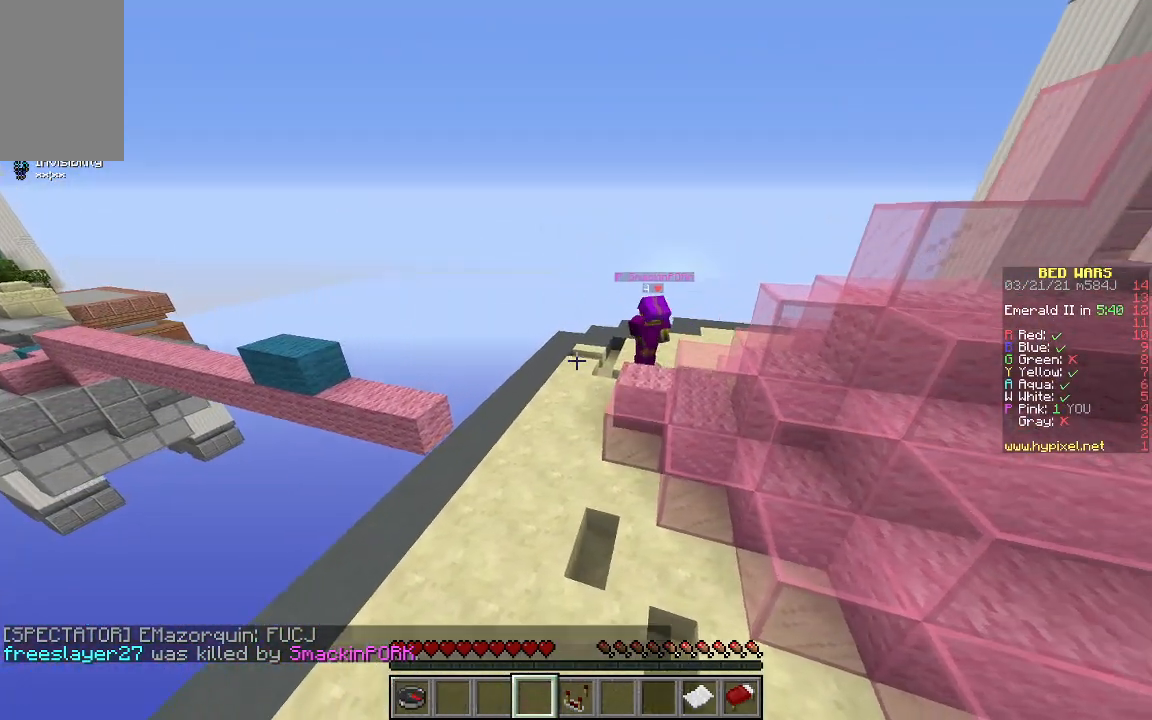
{"keys": [], "mouse": [], "events": [[67, "d", "down"], [317, "d", "up"]]}
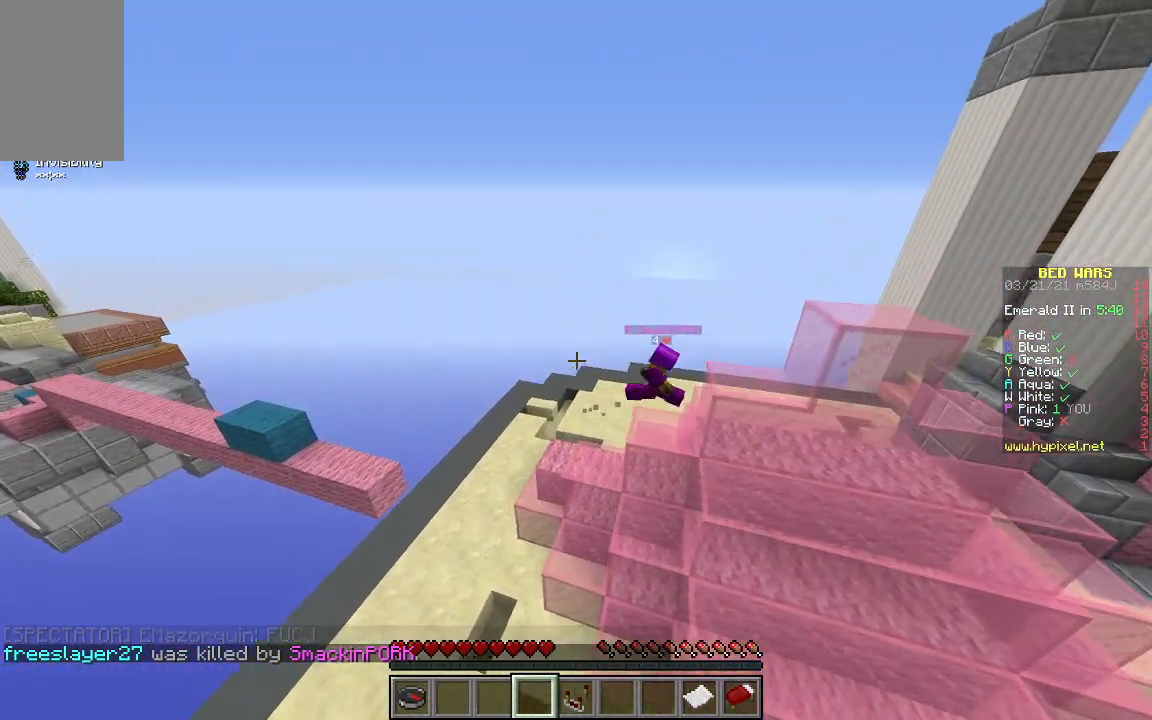
{"keys": [], "mouse": [], "events": []}
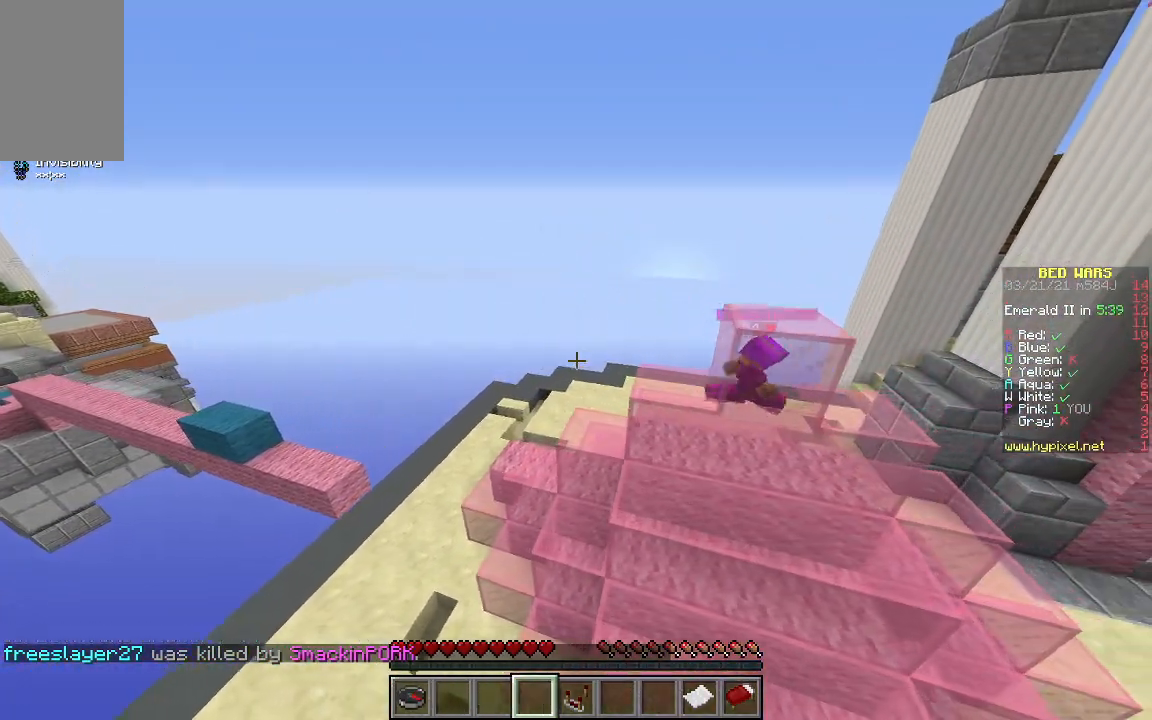
{"keys": [], "mouse": [], "events": []}
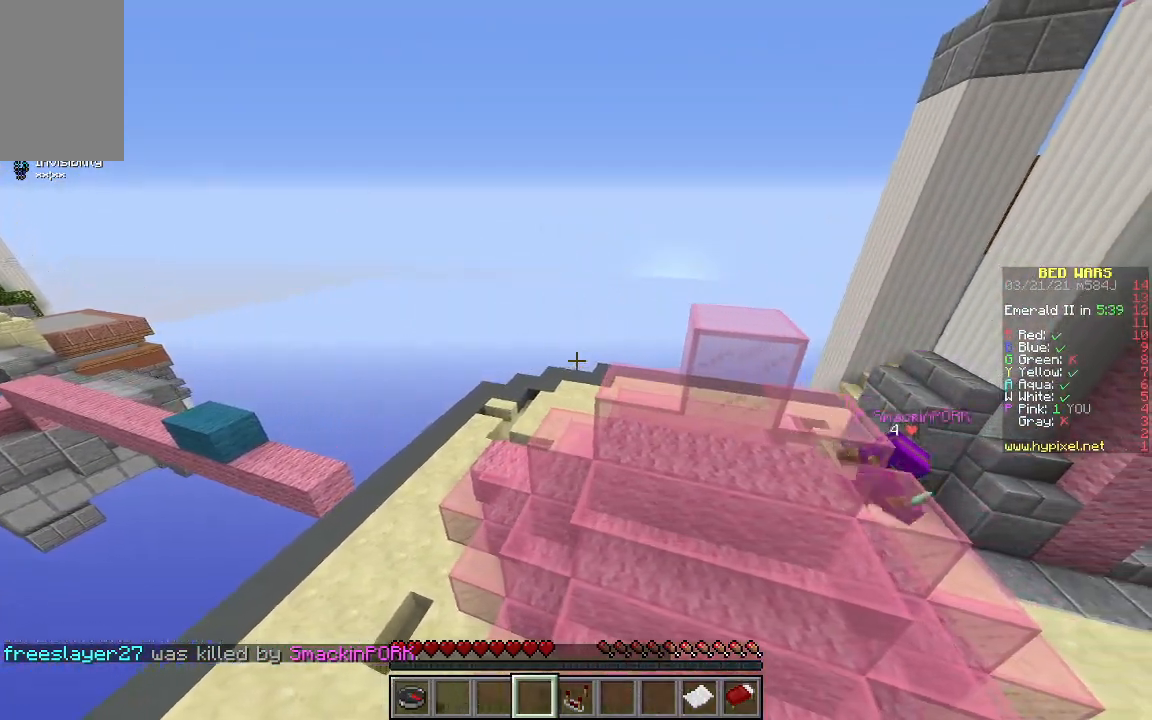
{"keys": [], "mouse": [], "events": [[33, "d", "down"], [468, "d", "up"]]}
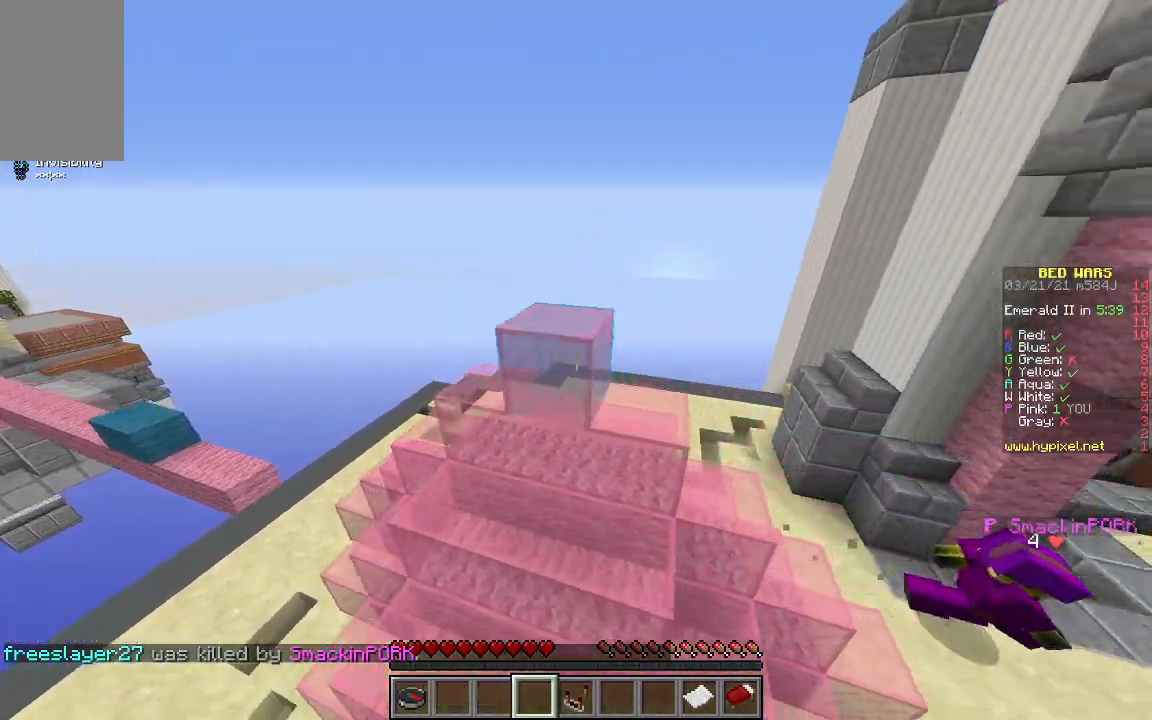
{"keys": ["a"], "mouse": [], "events": [[50, "a", "down"]]}
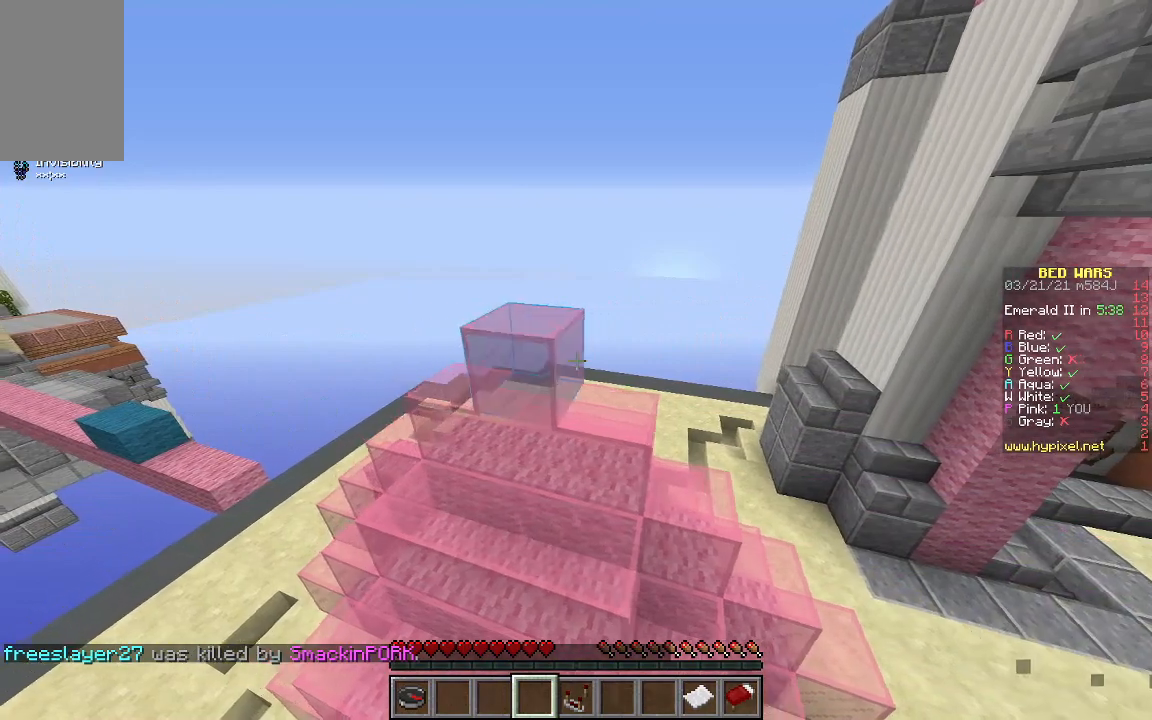
{"keys": ["d"], "mouse": [], "events": [[168, "a", "up"], [218, "d", "down"]]}
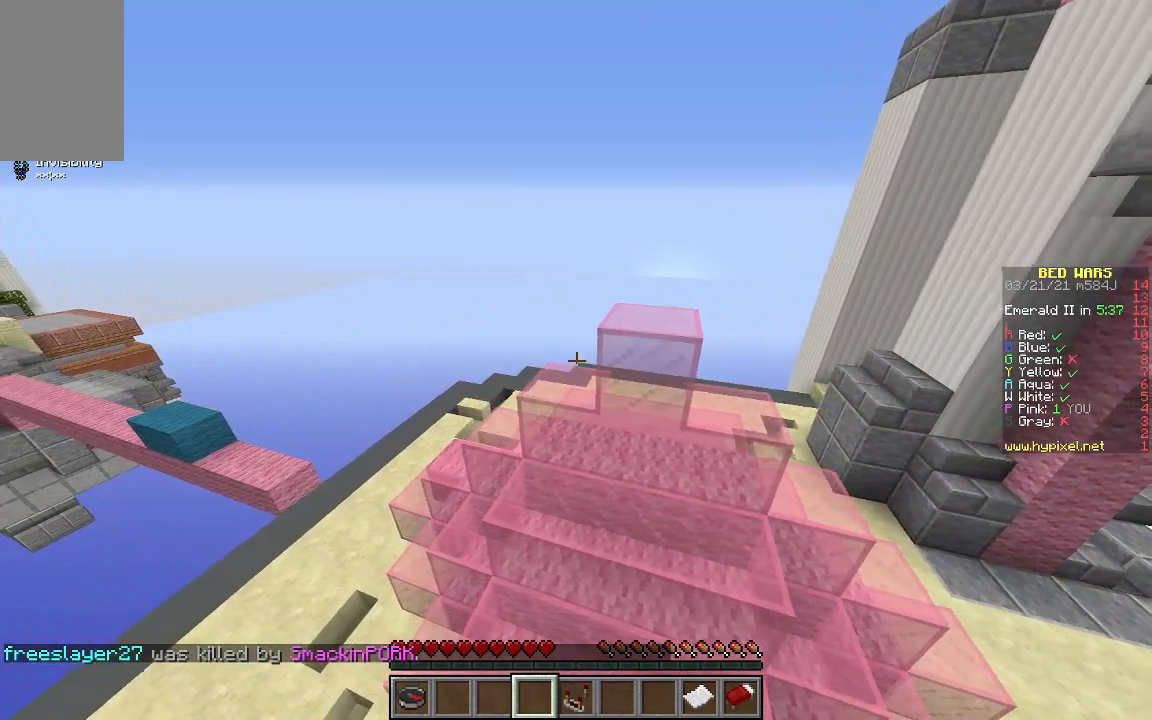
{"keys": ["a"], "mouse": [], "events": [[284, "a", "down"], [301, "d", "up"]]}
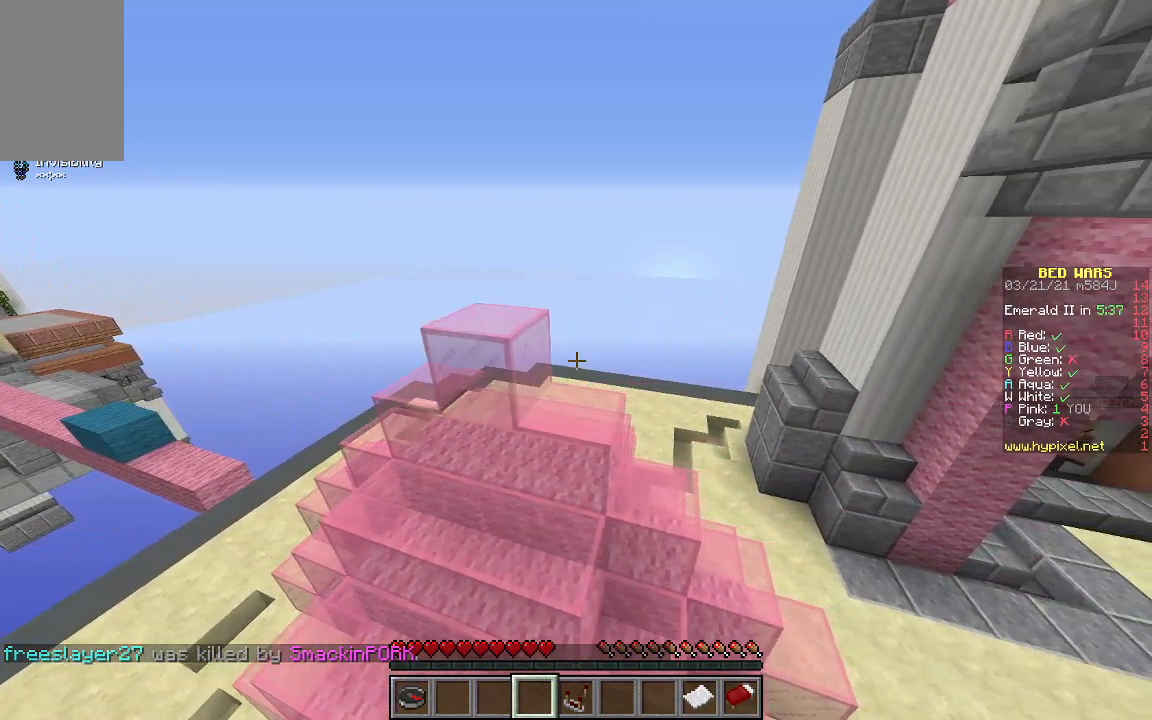
{"keys": [], "mouse": [], "events": [[100, "a", "up"]]}